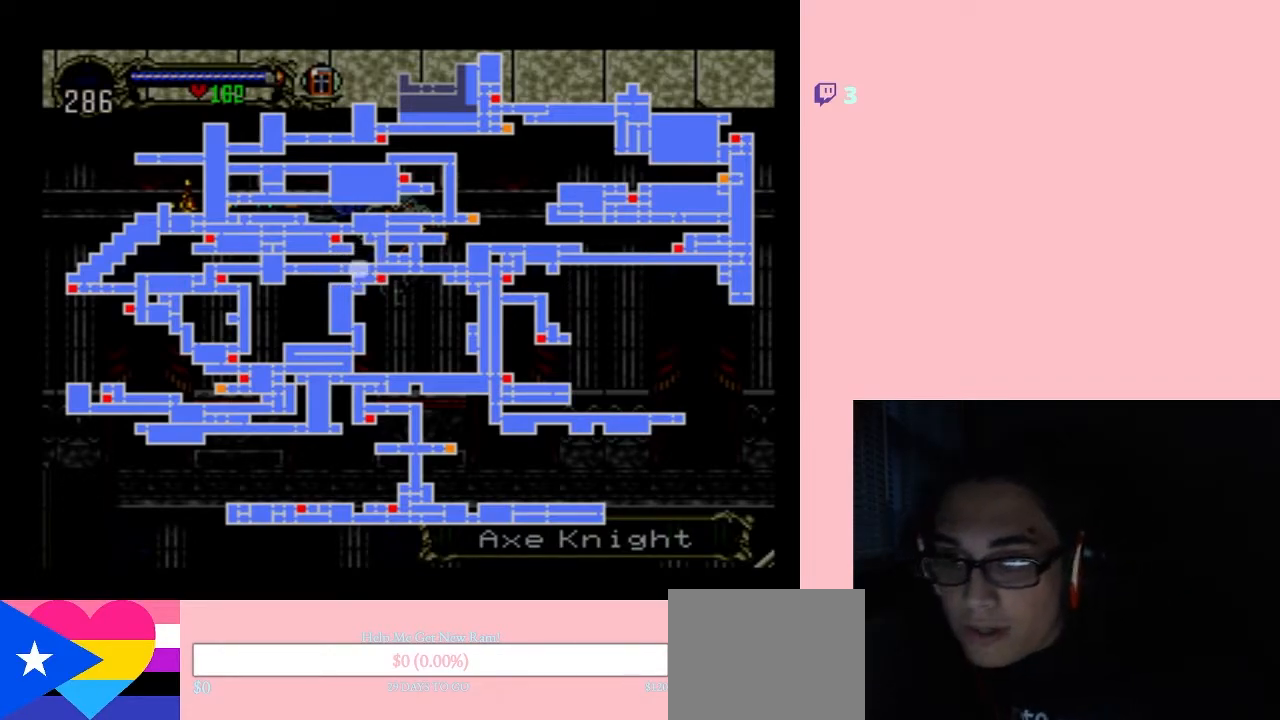
Gameplay with a controller (Nintendo layout); each line is a JSON object with the inputs held at the frame after it. "events" lists button and stick changes between this image and that frame as [ms after this image, input, new state], when the widget could be followed in between. Not read: L2 L3 R2 R3.
{"buttons": ["R1", "DPAD_RIGHT"], "left_stick": "center", "right_stick": "center", "events": [[117, "SELECT", "down"], [150, "DPAD_RIGHT", "down"], [417, "R1", "down"], [417, "SELECT", "up"]]}
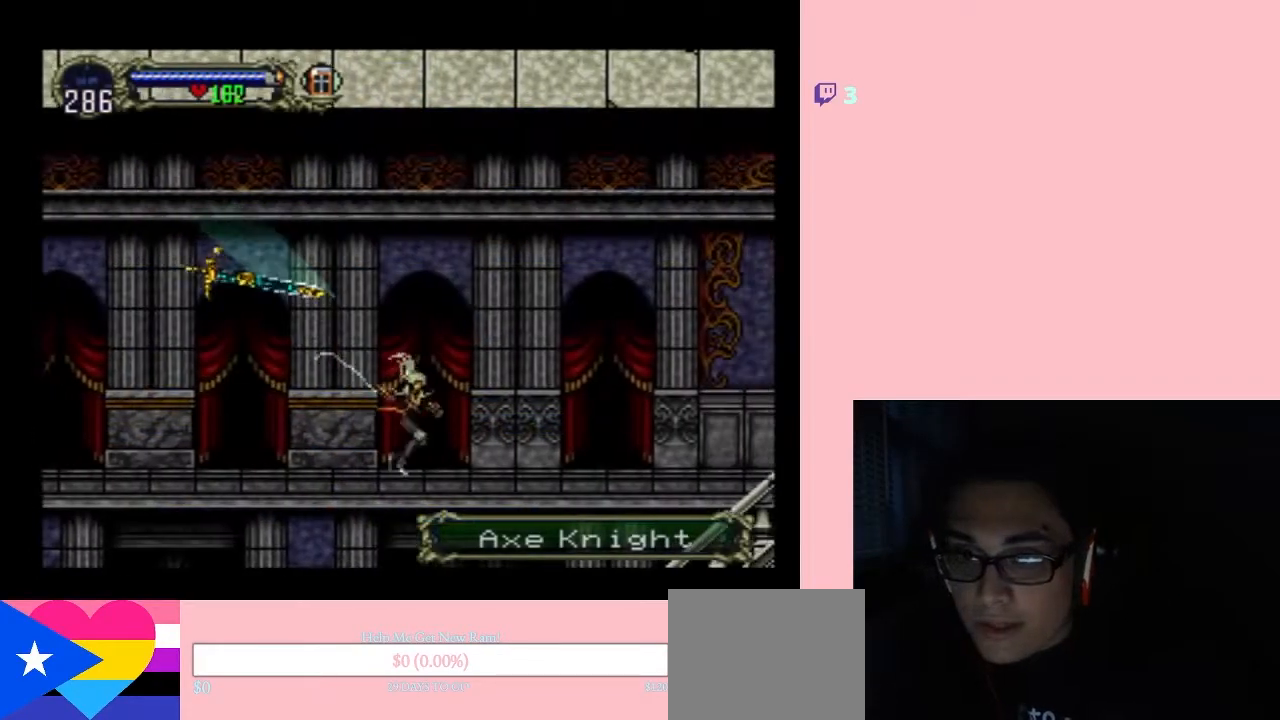
{"buttons": ["DPAD_UP", "DPAD_RIGHT"], "left_stick": "center", "right_stick": "center", "events": [[217, "DPAD_UP", "down"], [250, "R1", "up"]]}
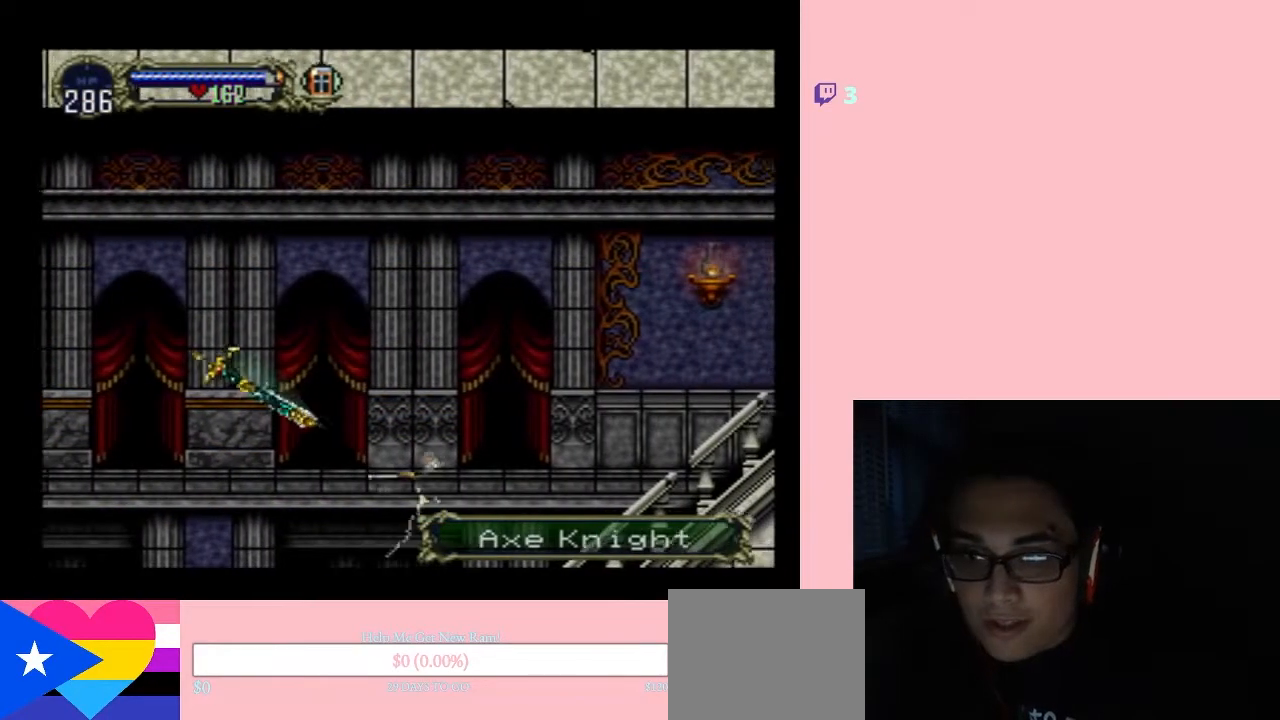
{"buttons": ["DPAD_UP", "DPAD_RIGHT"], "left_stick": "center", "right_stick": "center", "events": []}
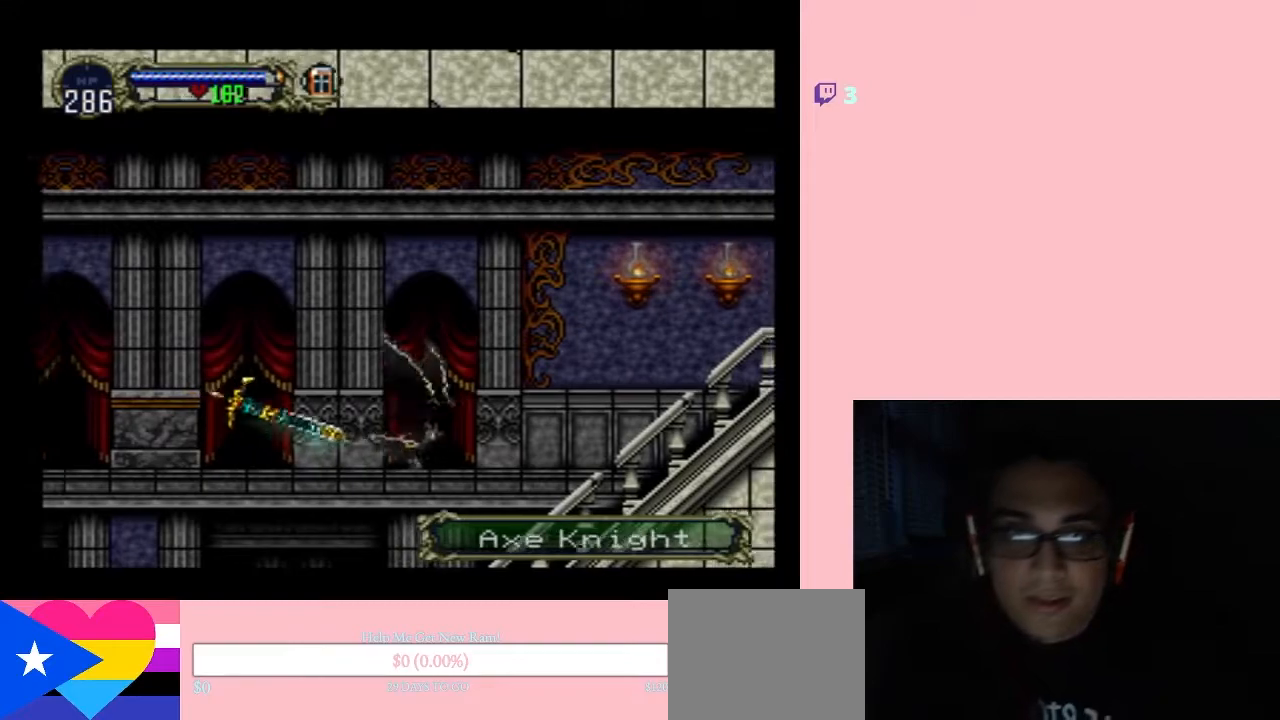
{"buttons": ["DPAD_UP", "DPAD_RIGHT"], "left_stick": "center", "right_stick": "center", "events": []}
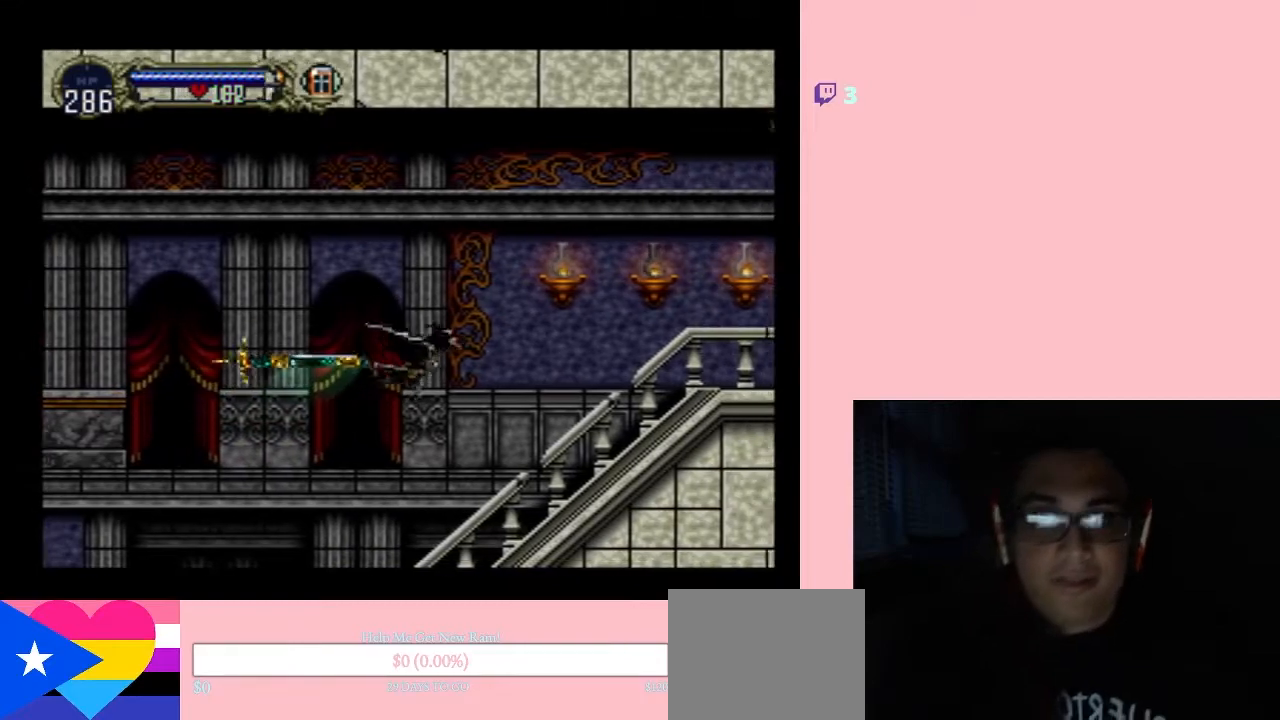
{"buttons": ["DPAD_RIGHT"], "left_stick": "center", "right_stick": "center", "events": [[233, "DPAD_UP", "up"]]}
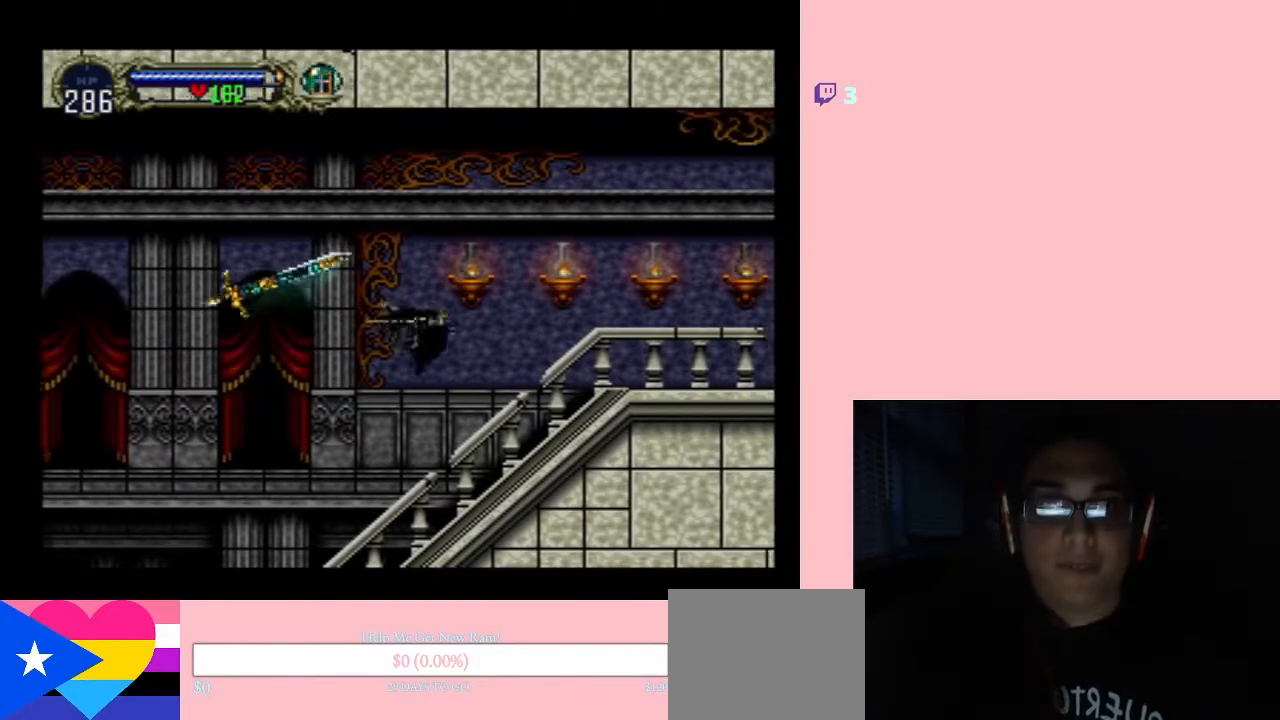
{"buttons": ["DPAD_RIGHT"], "left_stick": "center", "right_stick": "center", "events": [[183, "DPAD_UP", "down"], [333, "DPAD_UP", "up"]]}
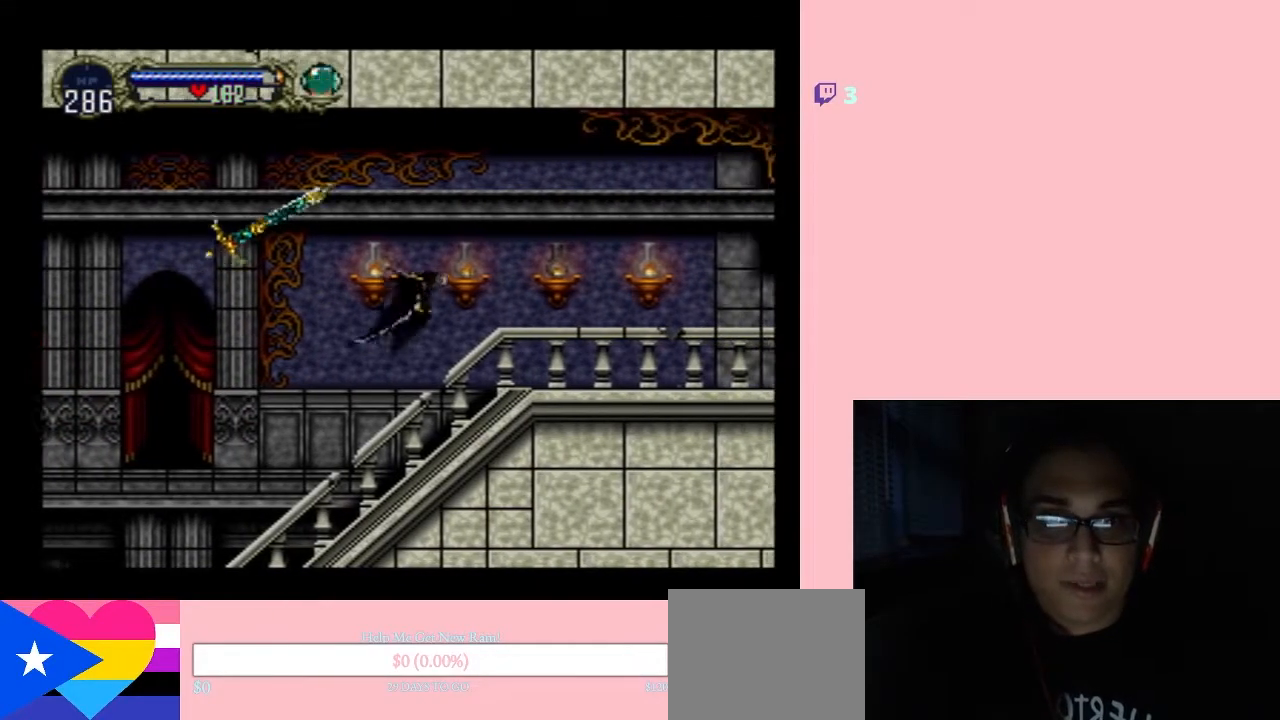
{"buttons": ["DPAD_RIGHT"], "left_stick": "center", "right_stick": "center", "events": []}
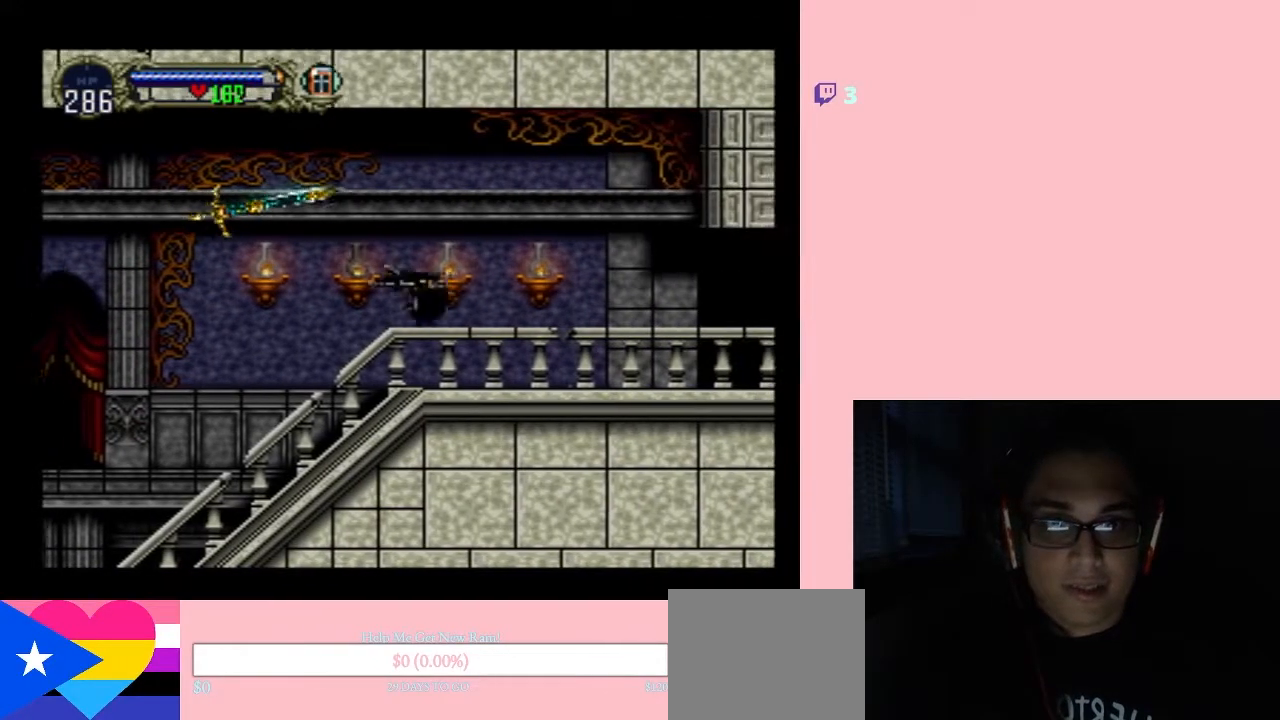
{"buttons": ["DPAD_RIGHT"], "left_stick": "center", "right_stick": "center", "events": []}
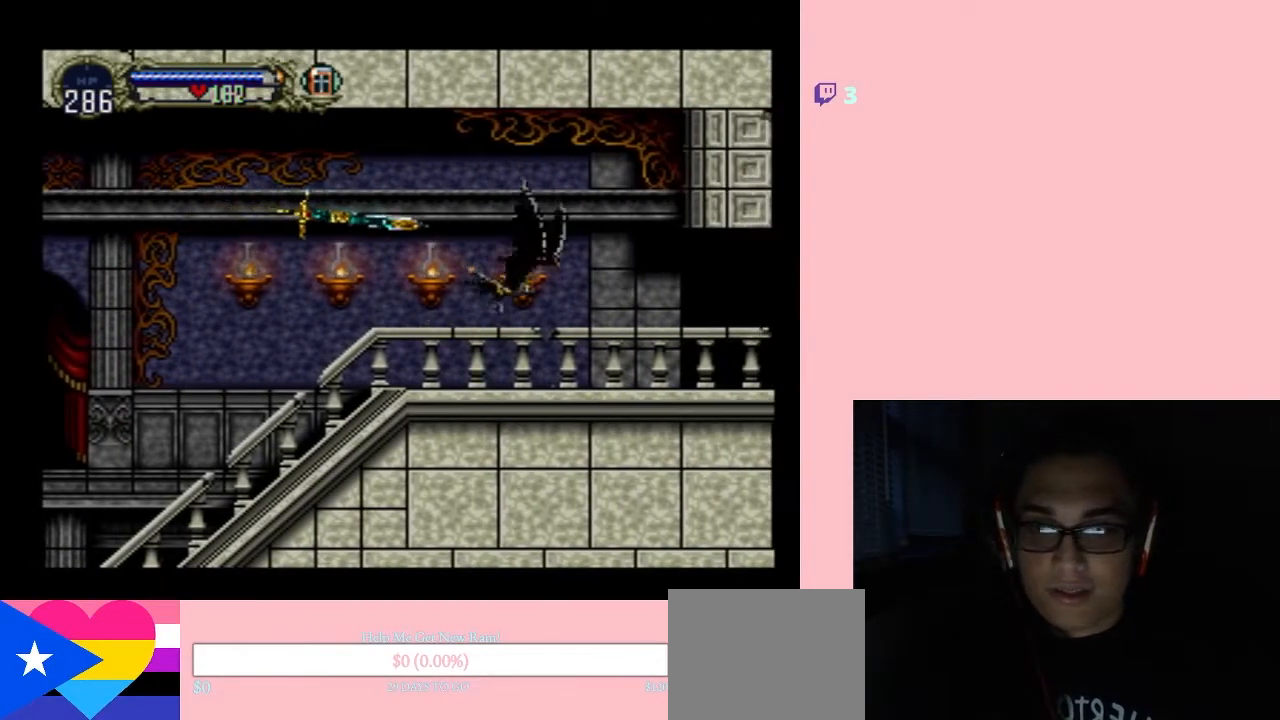
{"buttons": ["DPAD_RIGHT"], "left_stick": "center", "right_stick": "center", "events": []}
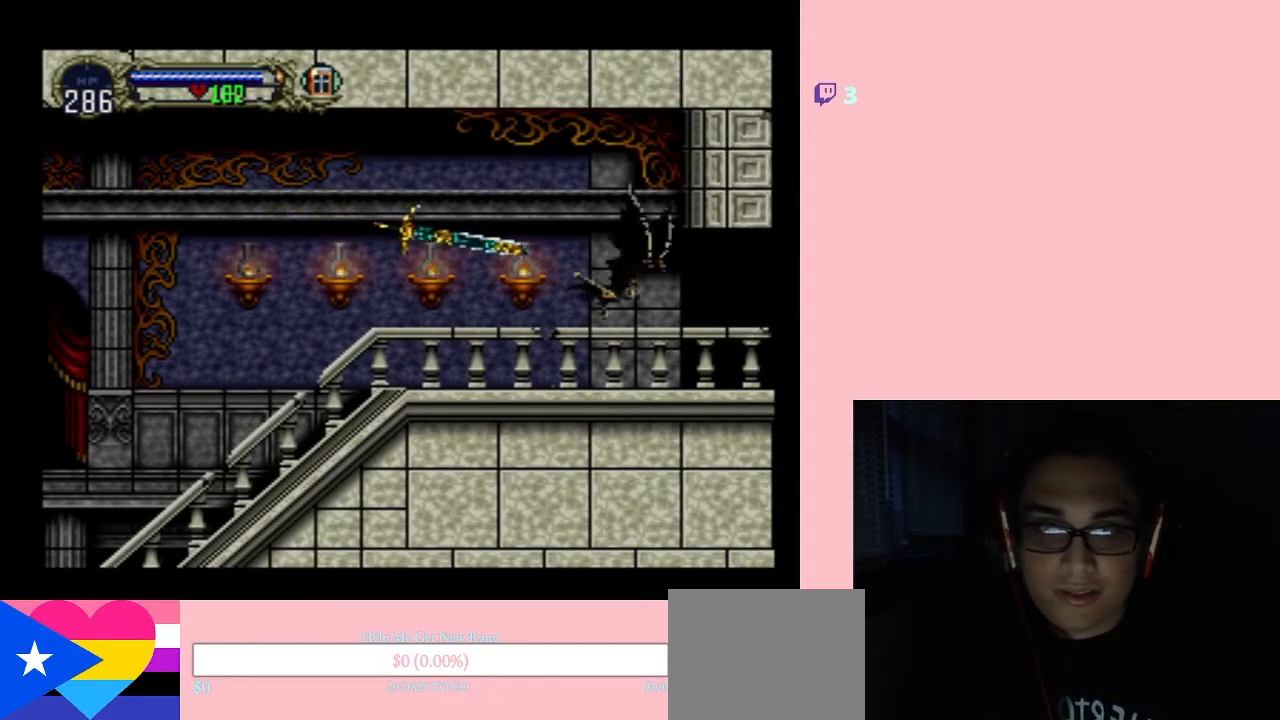
{"buttons": ["DPAD_RIGHT"], "left_stick": "center", "right_stick": "center", "events": []}
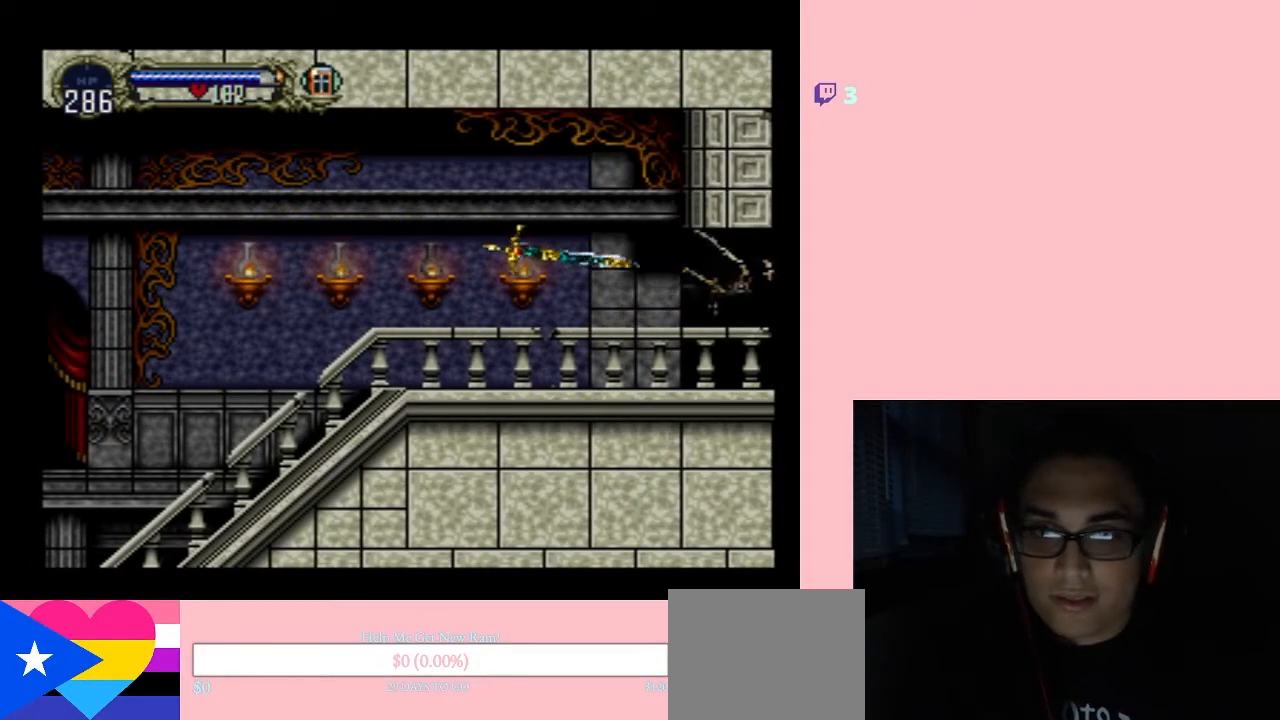
{"buttons": ["DPAD_RIGHT"], "left_stick": "center", "right_stick": "center", "events": []}
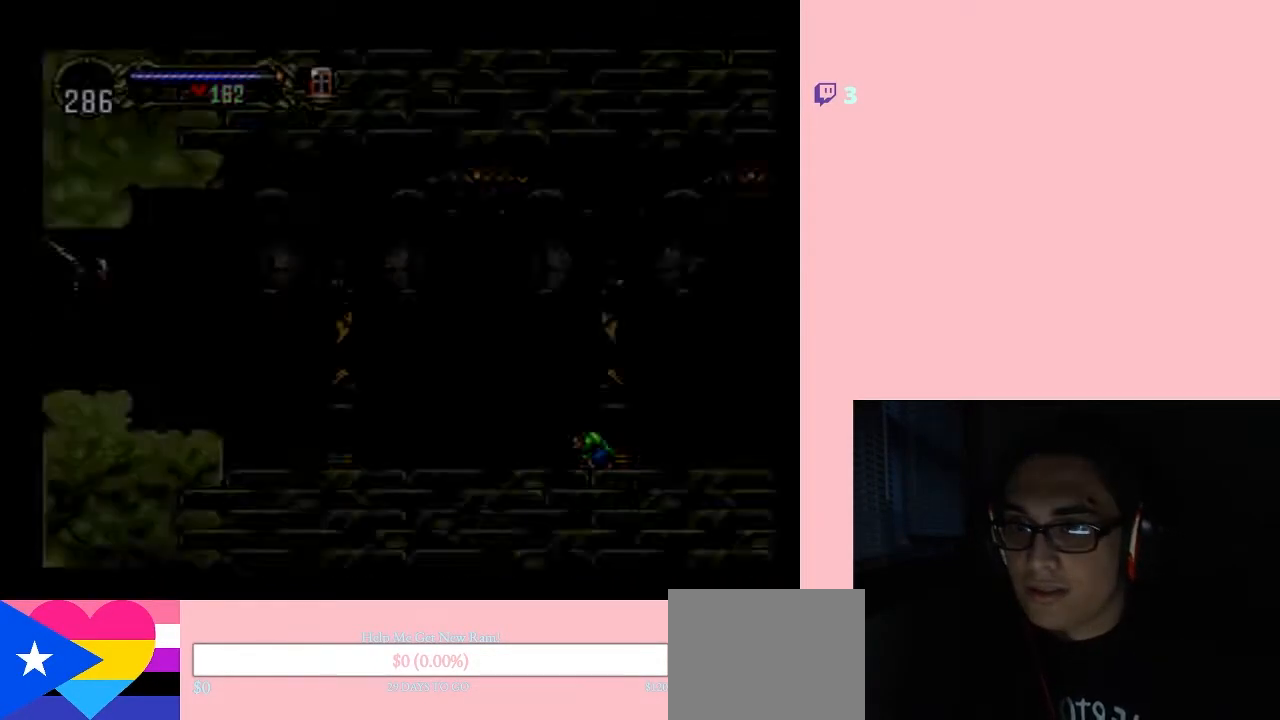
{"buttons": ["DPAD_RIGHT"], "left_stick": "center", "right_stick": "center", "events": []}
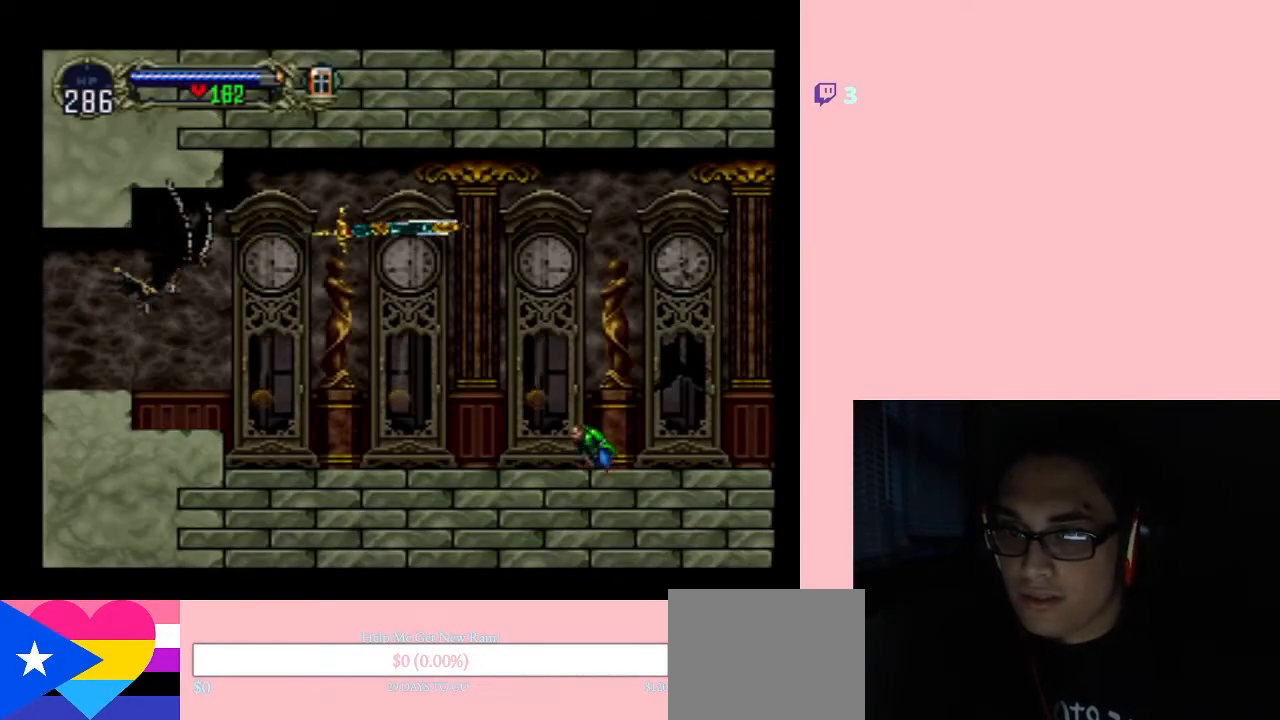
{"buttons": ["DPAD_RIGHT"], "left_stick": "center", "right_stick": "center", "events": []}
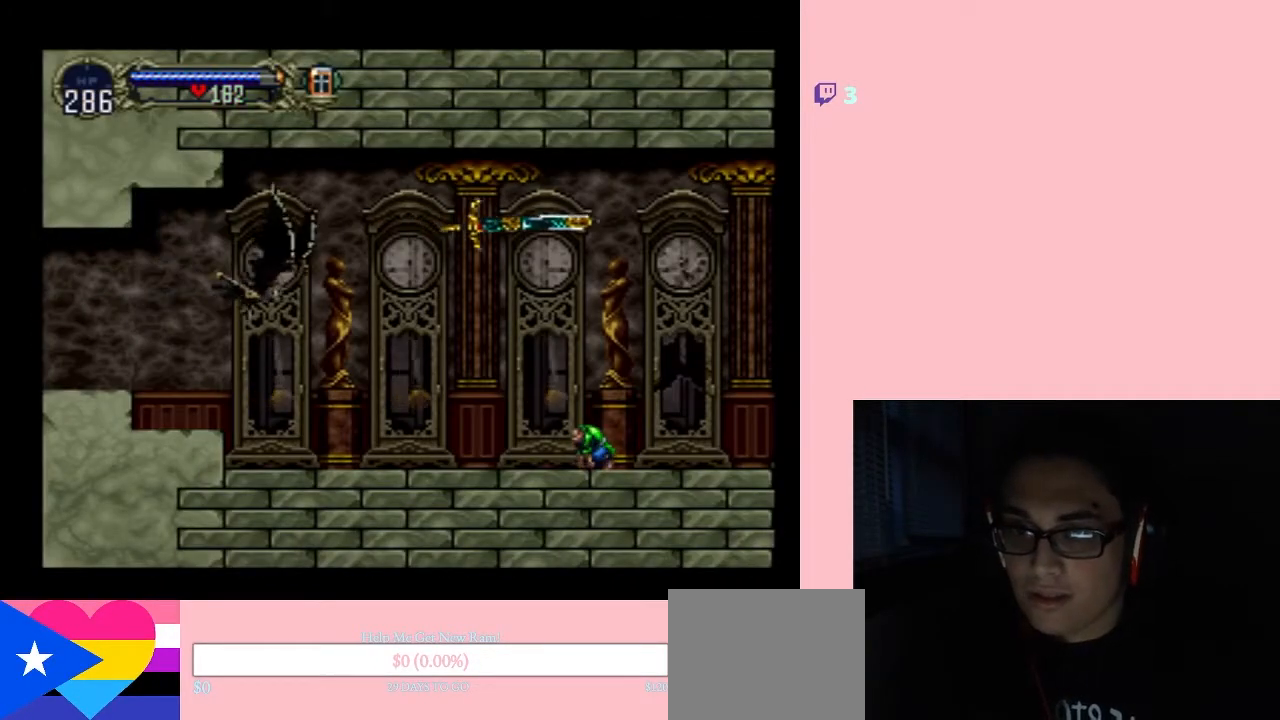
{"buttons": ["DPAD_RIGHT"], "left_stick": "center", "right_stick": "center", "events": []}
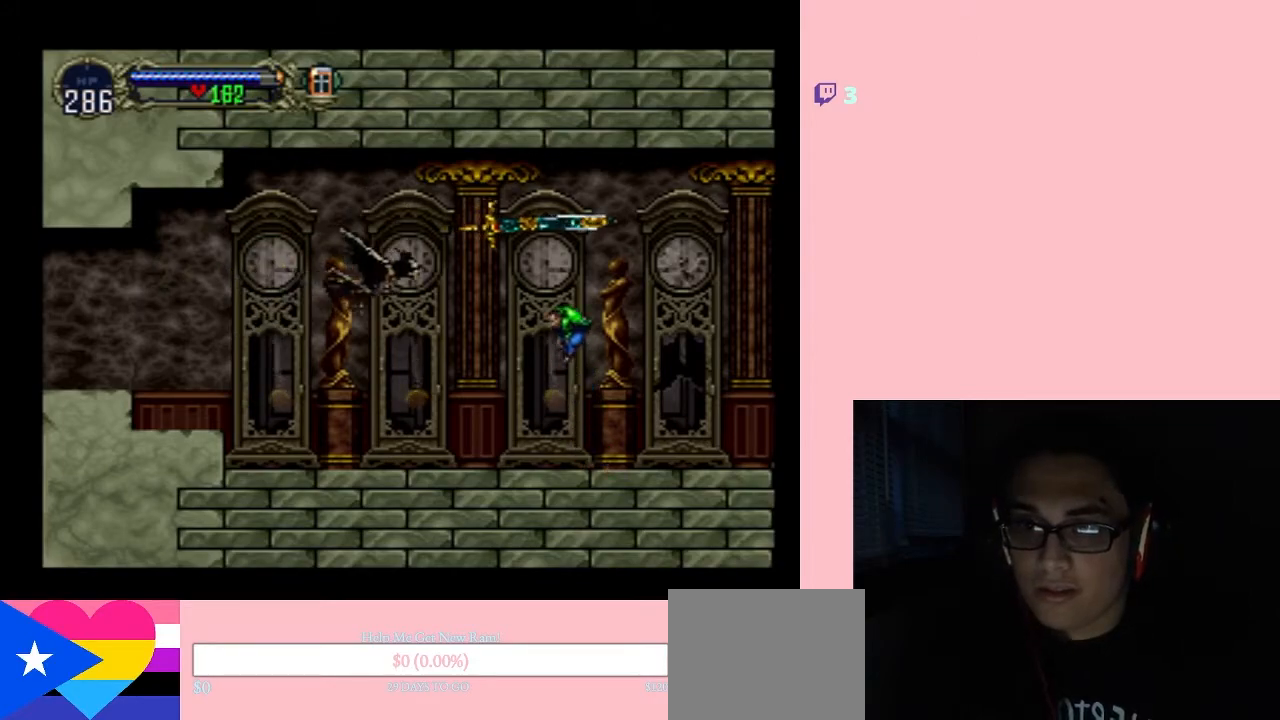
{"buttons": ["B", "DPAD_UP"], "left_stick": "center", "right_stick": "center", "events": [[183, "DPAD_UP", "down"], [317, "B", "down"], [367, "DPAD_RIGHT", "up"]]}
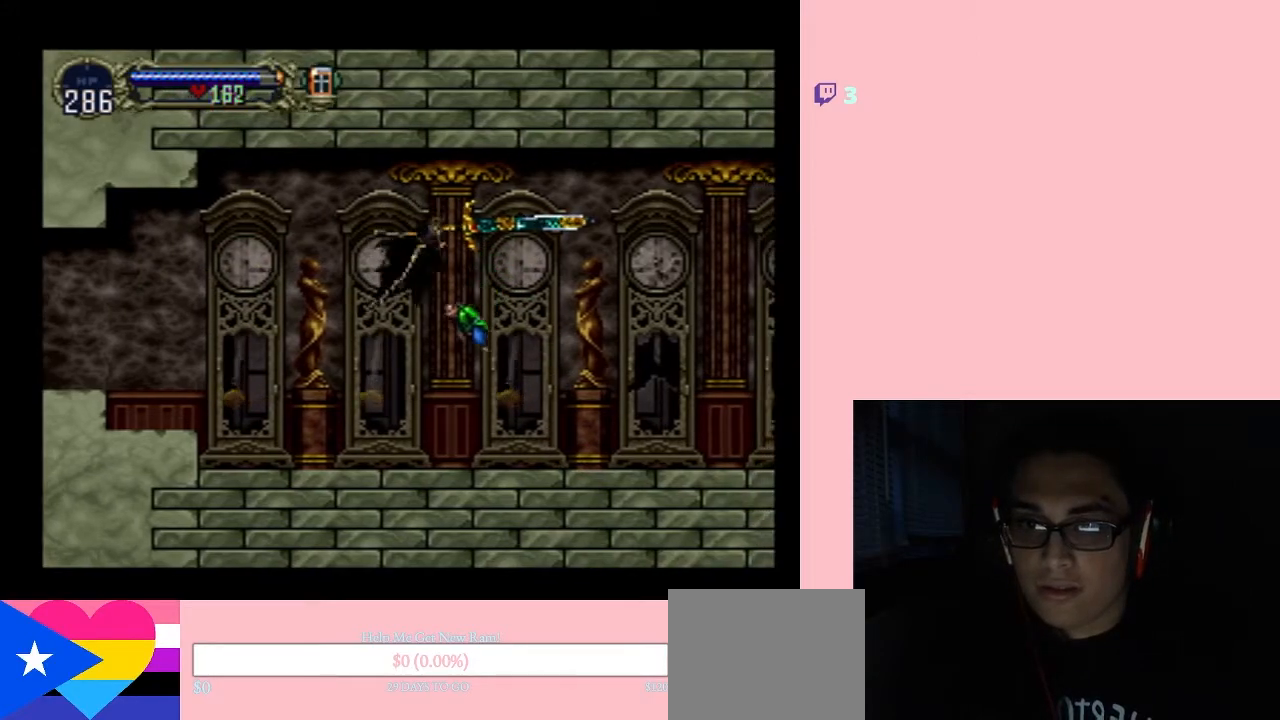
{"buttons": ["B", "DPAD_UP"], "left_stick": "center", "right_stick": "center", "events": []}
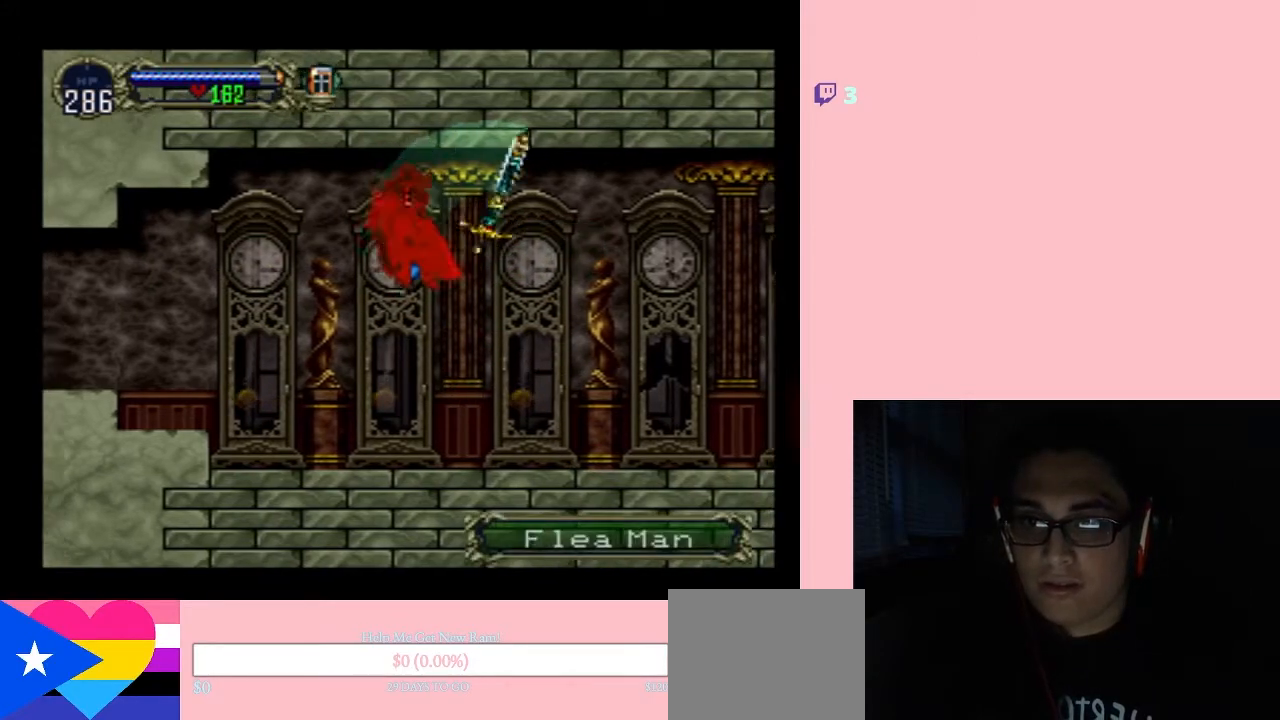
{"buttons": ["DPAD_RIGHT"], "left_stick": "center", "right_stick": "center", "events": [[33, "DPAD_LEFT", "down"], [117, "DPAD_DOWN", "down"], [150, "DPAD_LEFT", "up"], [150, "DPAD_RIGHT", "down"], [150, "DPAD_UP", "up"], [217, "DPAD_DOWN", "up"], [383, "B", "up"]]}
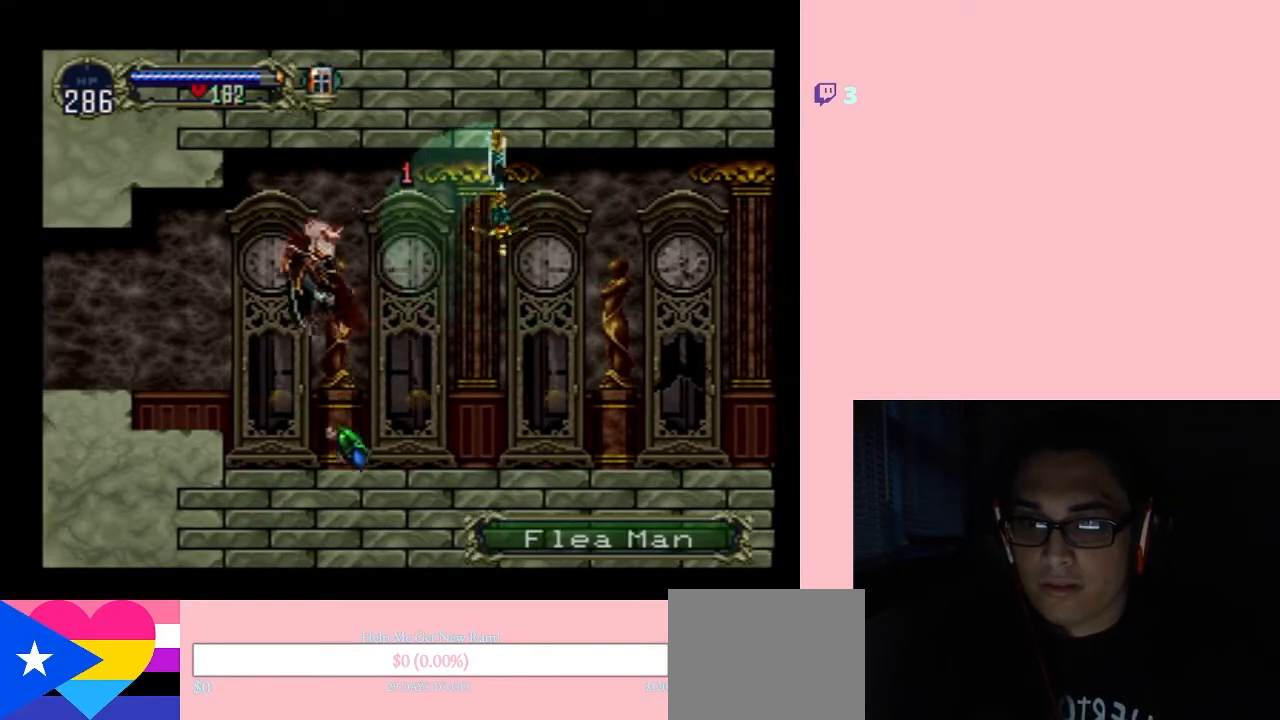
{"buttons": ["DPAD_RIGHT"], "left_stick": "center", "right_stick": "center", "events": [[317, "R1", "down"], [467, "R1", "up"]]}
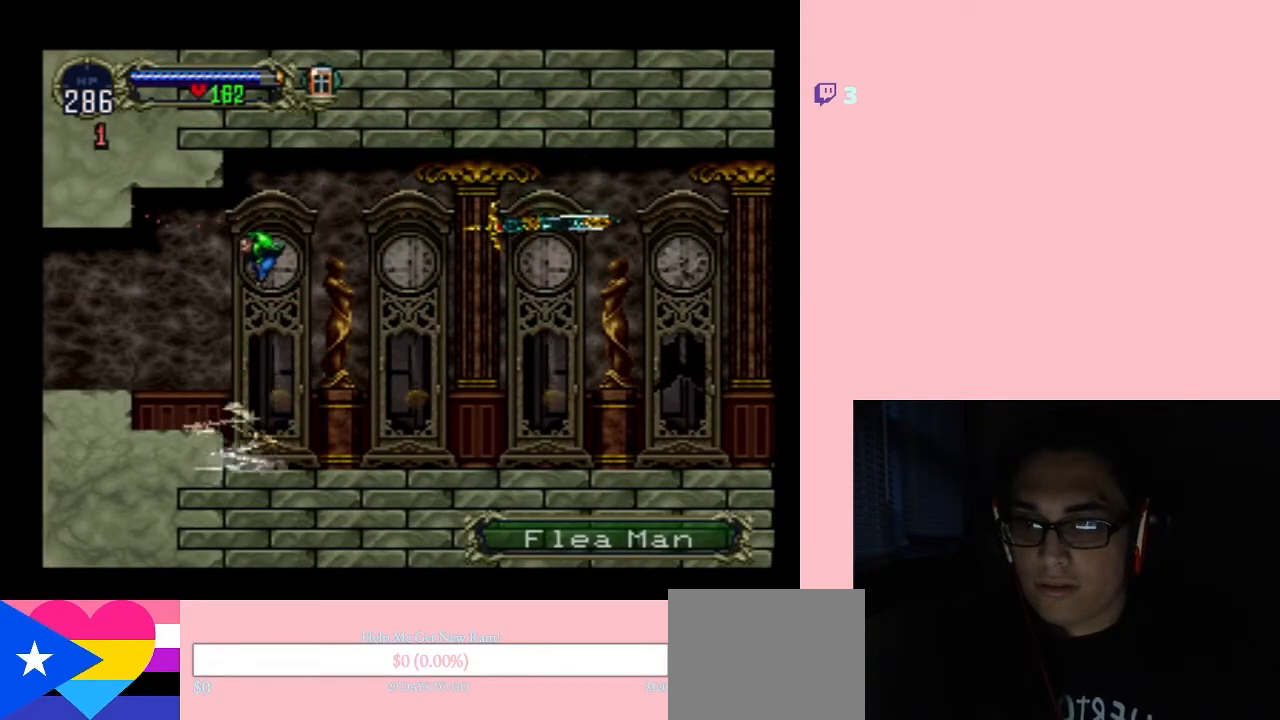
{"buttons": ["DPAD_RIGHT"], "left_stick": "center", "right_stick": "center", "events": []}
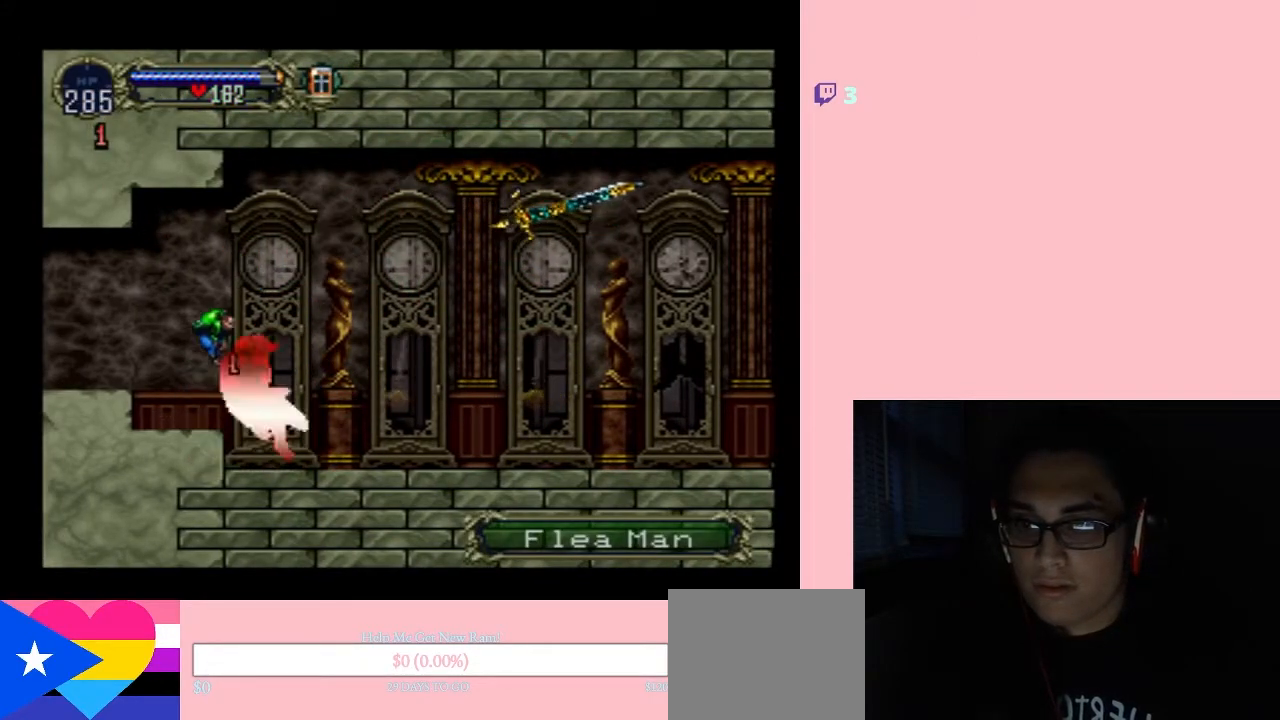
{"buttons": ["DPAD_RIGHT"], "left_stick": "center", "right_stick": "center", "events": [[283, "DPAD_UP", "down"], [467, "DPAD_UP", "up"]]}
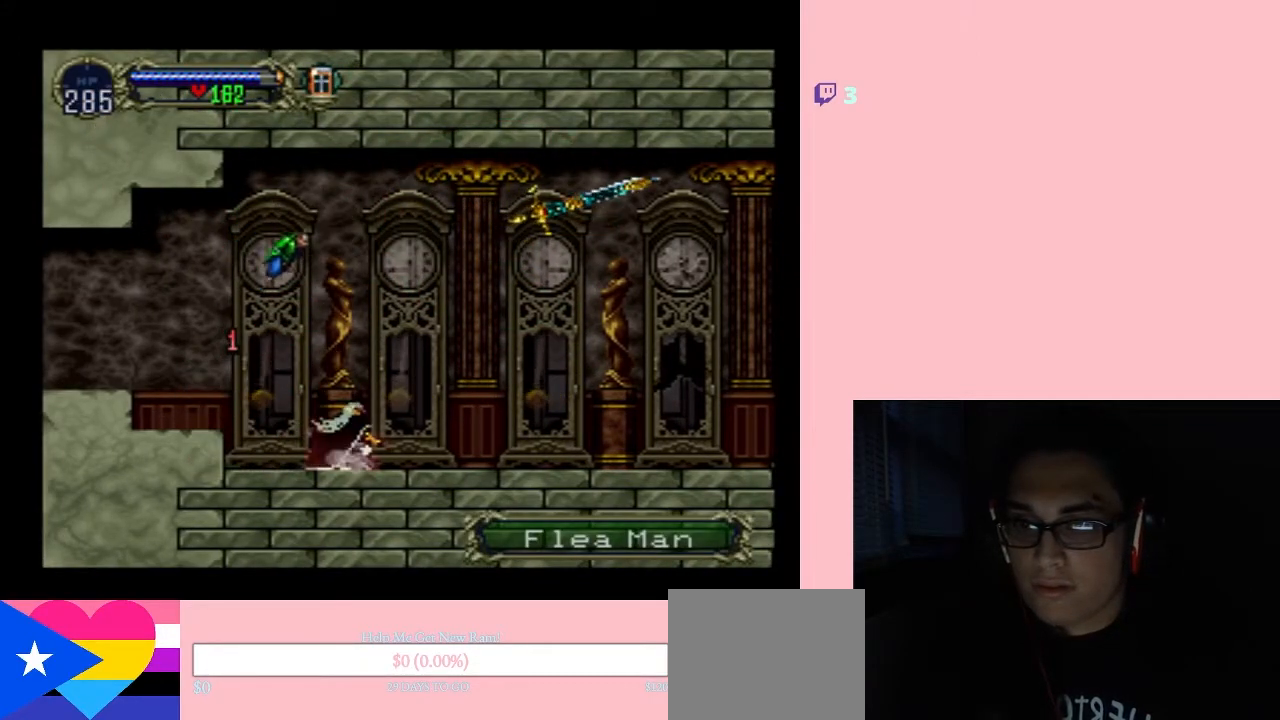
{"buttons": ["Y", "DPAD_DOWN"], "left_stick": "center", "right_stick": "center", "events": [[33, "DPAD_RIGHT", "up"], [183, "Y", "down"], [217, "DPAD_LEFT", "down"], [350, "DPAD_DOWN", "down"], [450, "DPAD_LEFT", "up"]]}
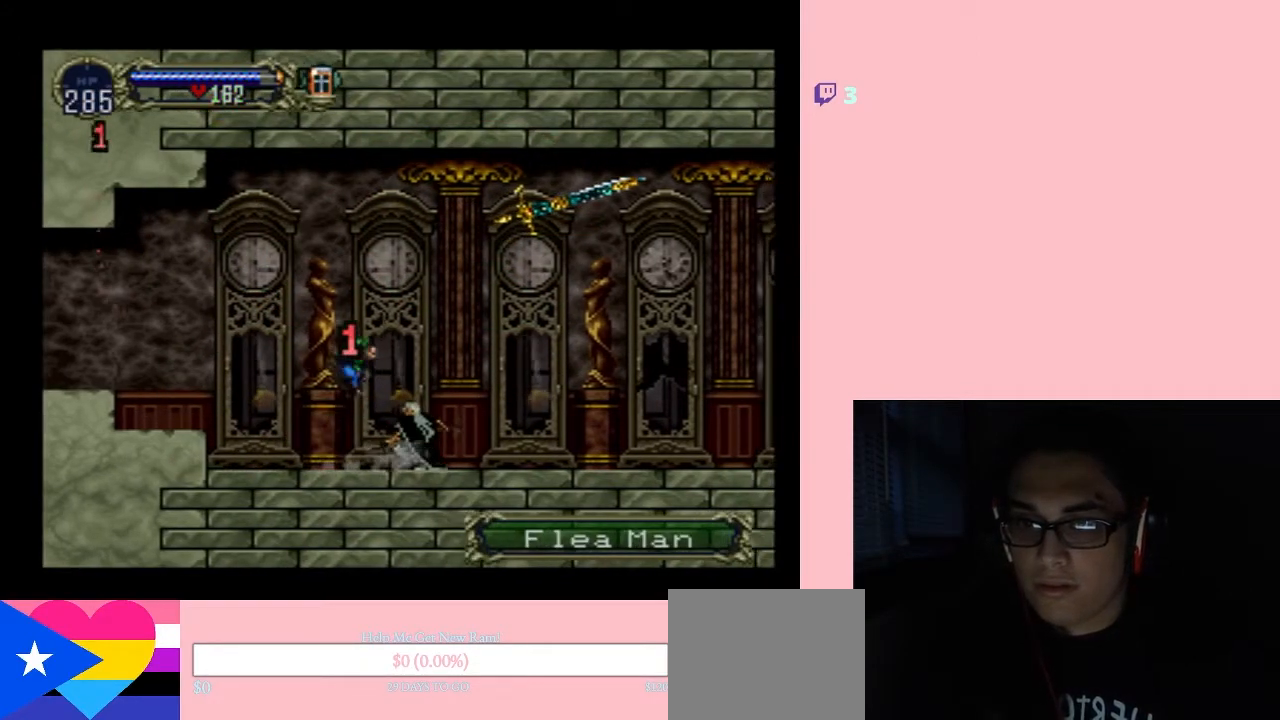
{"buttons": ["Y", "DPAD_RIGHT"], "left_stick": "center", "right_stick": "center", "events": [[100, "DPAD_LEFT", "down"], [100, "Y", "up"], [133, "DPAD_DOWN", "up"], [283, "DPAD_LEFT", "up"], [400, "DPAD_RIGHT", "down"], [467, "Y", "down"]]}
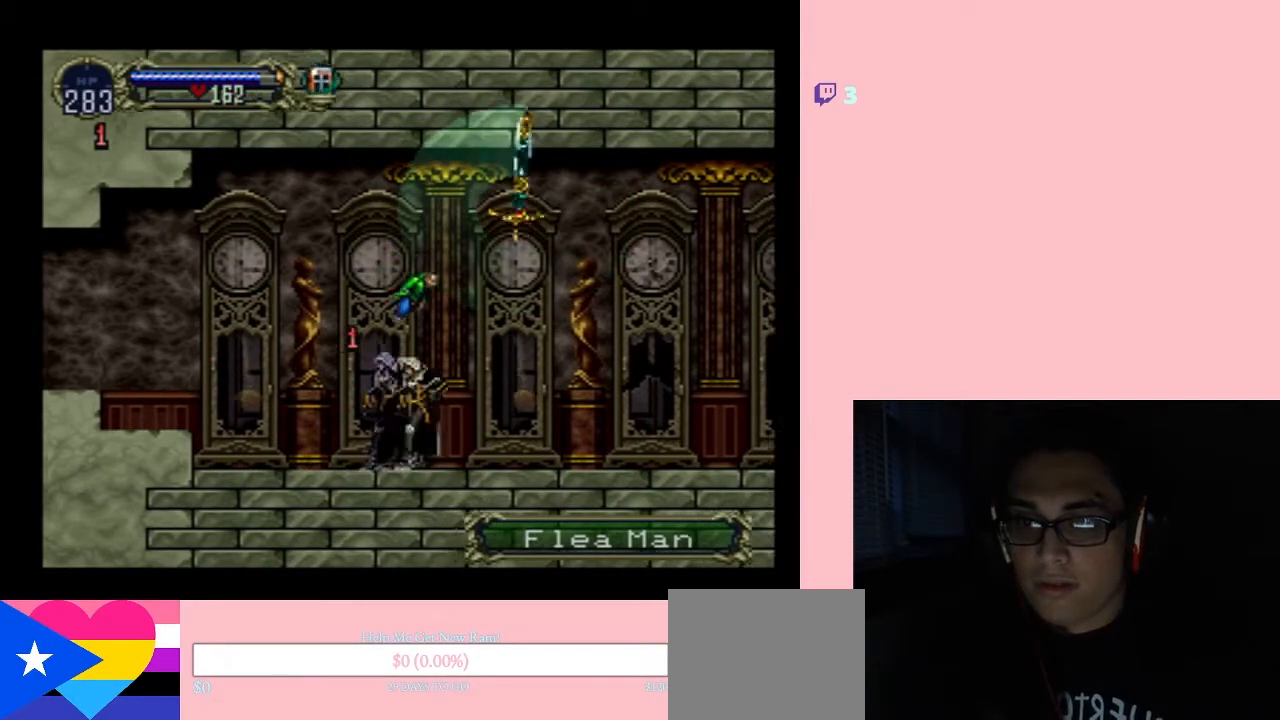
{"buttons": [], "left_stick": "center", "right_stick": "center", "events": [[67, "DPAD_DOWN", "down"], [67, "DPAD_RIGHT", "up"], [67, "Y", "up"], [150, "Y", "down"], [267, "Y", "up"], [417, "DPAD_DOWN", "up"]]}
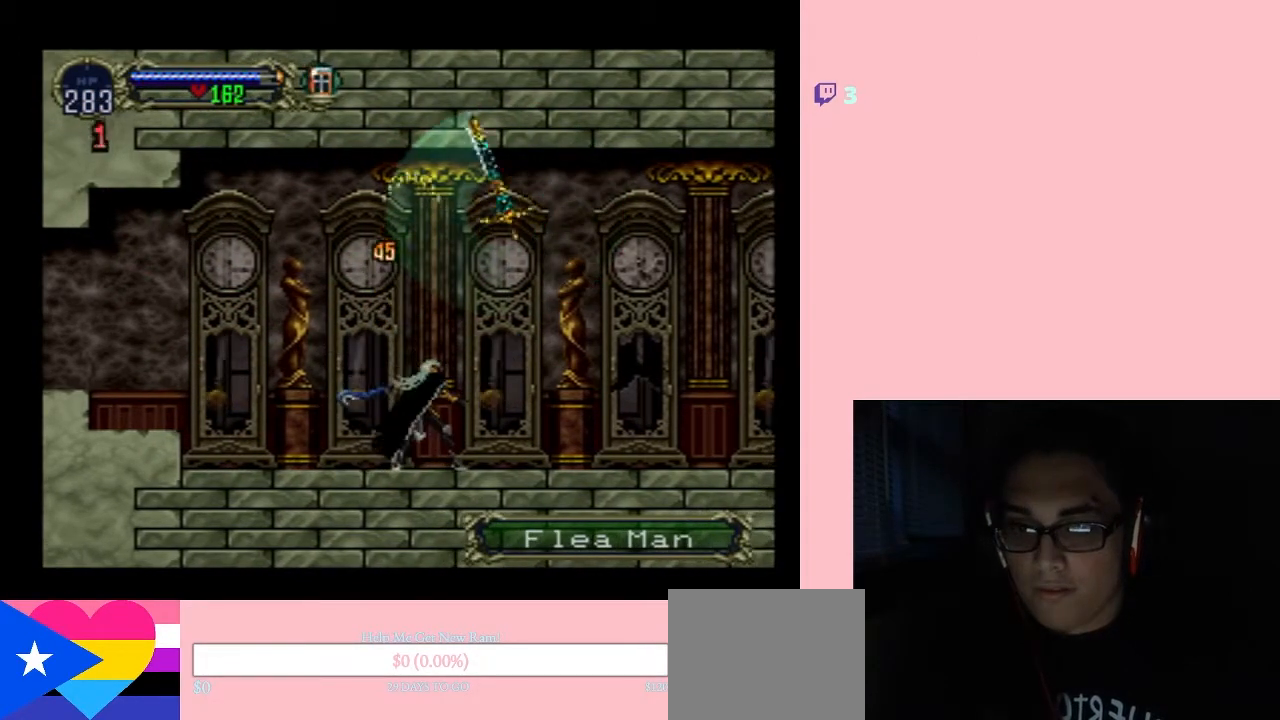
{"buttons": ["R1", "DPAD_RIGHT"], "left_stick": "center", "right_stick": "center", "events": [[167, "B", "down"], [183, "DPAD_RIGHT", "down"], [383, "B", "up"], [383, "R1", "down"]]}
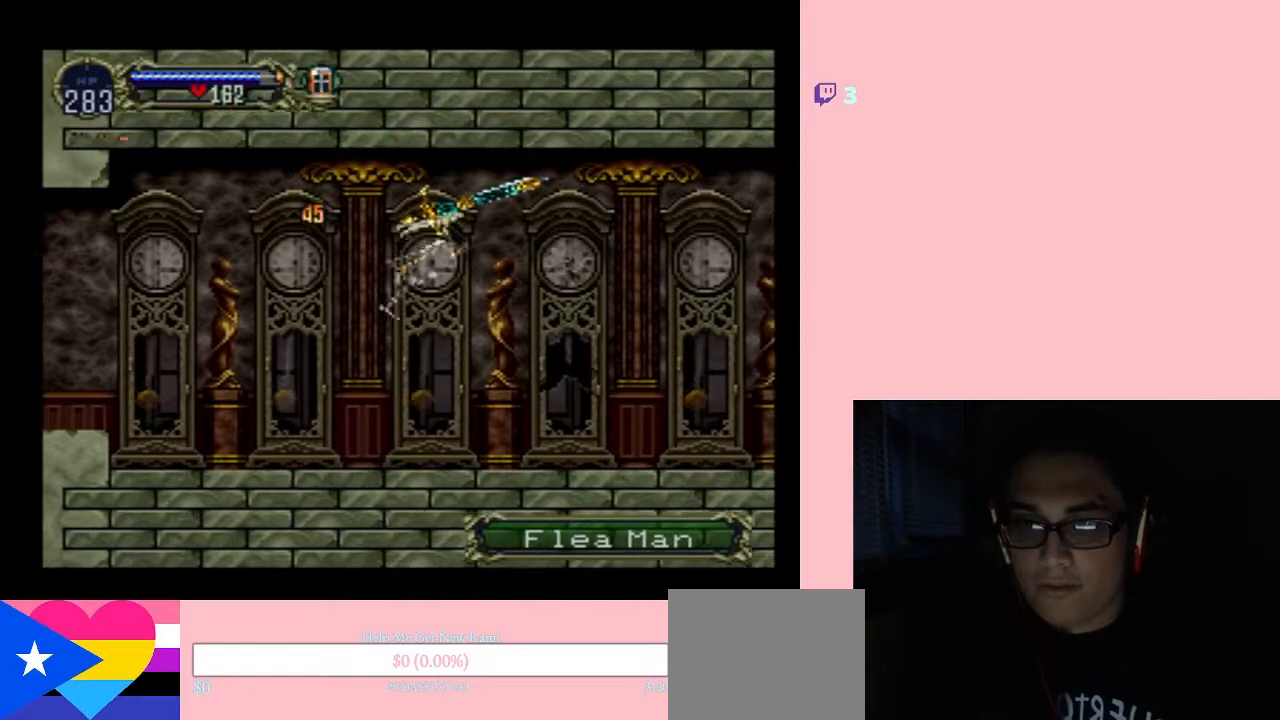
{"buttons": [], "left_stick": "center", "right_stick": "center", "events": [[167, "R1", "up"], [317, "DPAD_RIGHT", "up"]]}
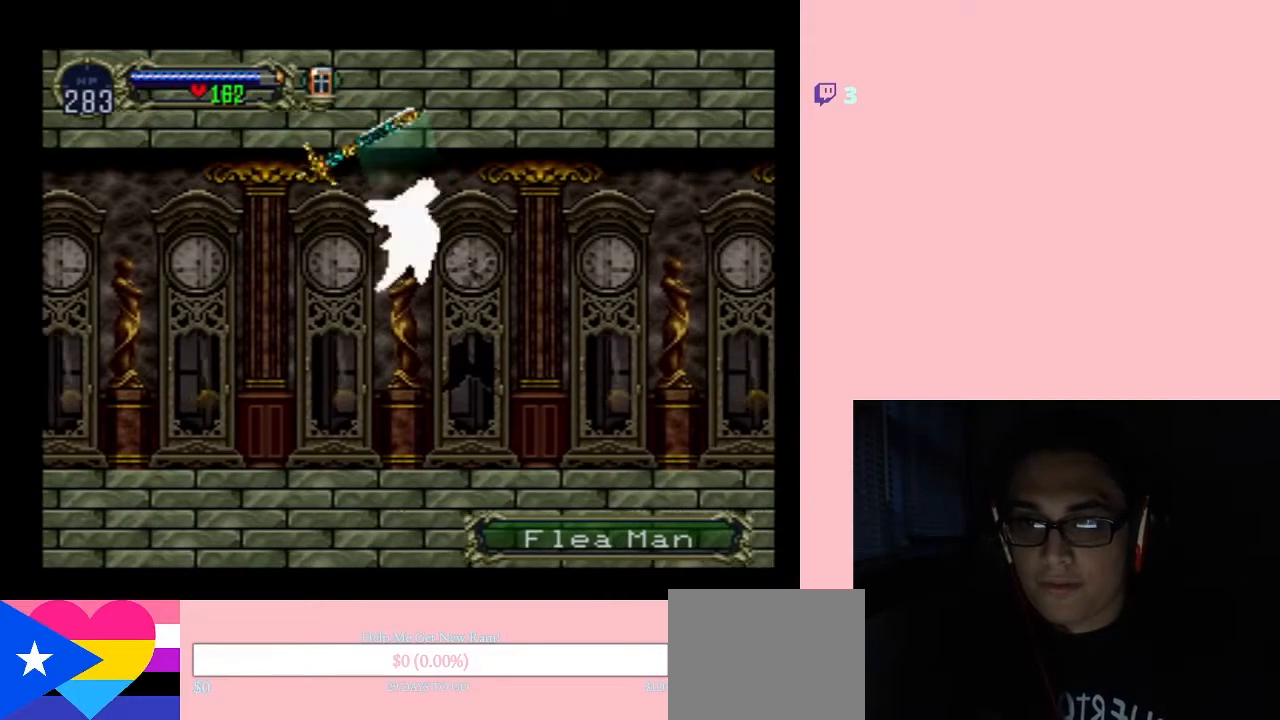
{"buttons": ["B", "DPAD_LEFT"], "left_stick": "center", "right_stick": "center", "events": [[100, "B", "down"], [350, "DPAD_UP", "down"], [400, "DPAD_LEFT", "down"], [467, "DPAD_UP", "up"]]}
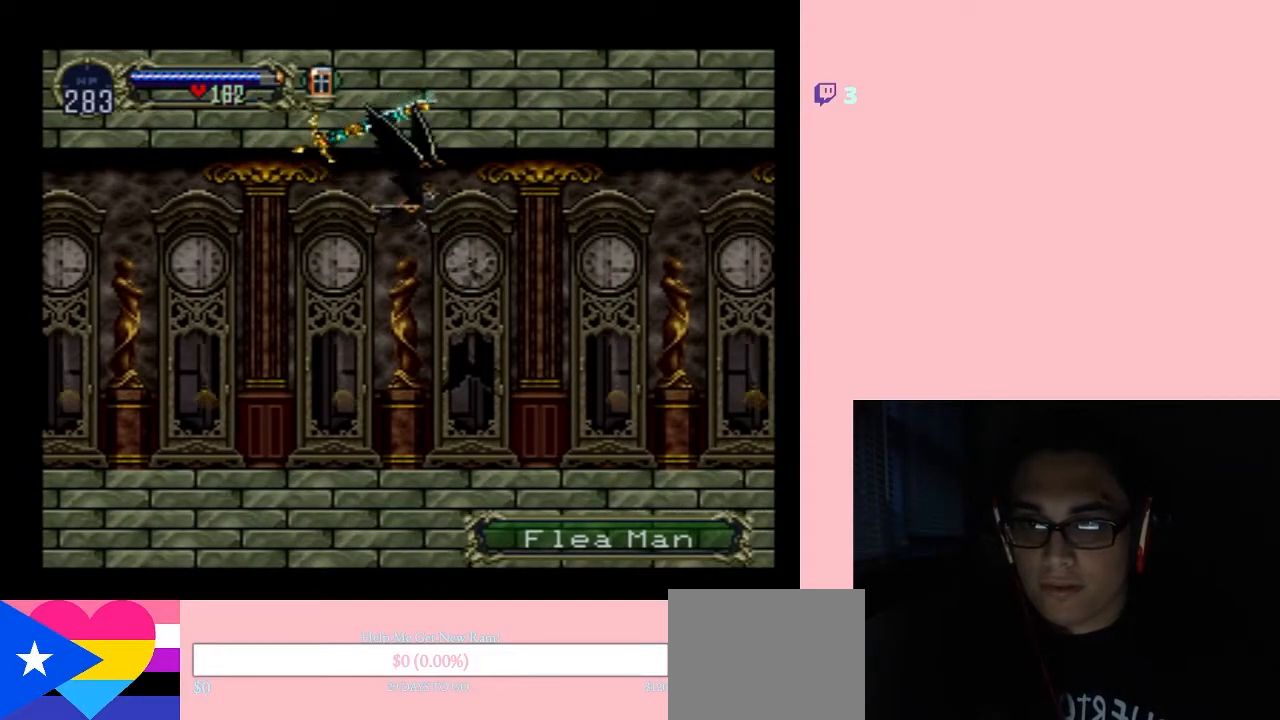
{"buttons": ["DPAD_RIGHT"], "left_stick": "center", "right_stick": "center", "events": [[33, "DPAD_DOWN", "down"], [33, "DPAD_LEFT", "up"], [67, "DPAD_DOWN", "up"], [67, "DPAD_RIGHT", "down"], [167, "B", "up"]]}
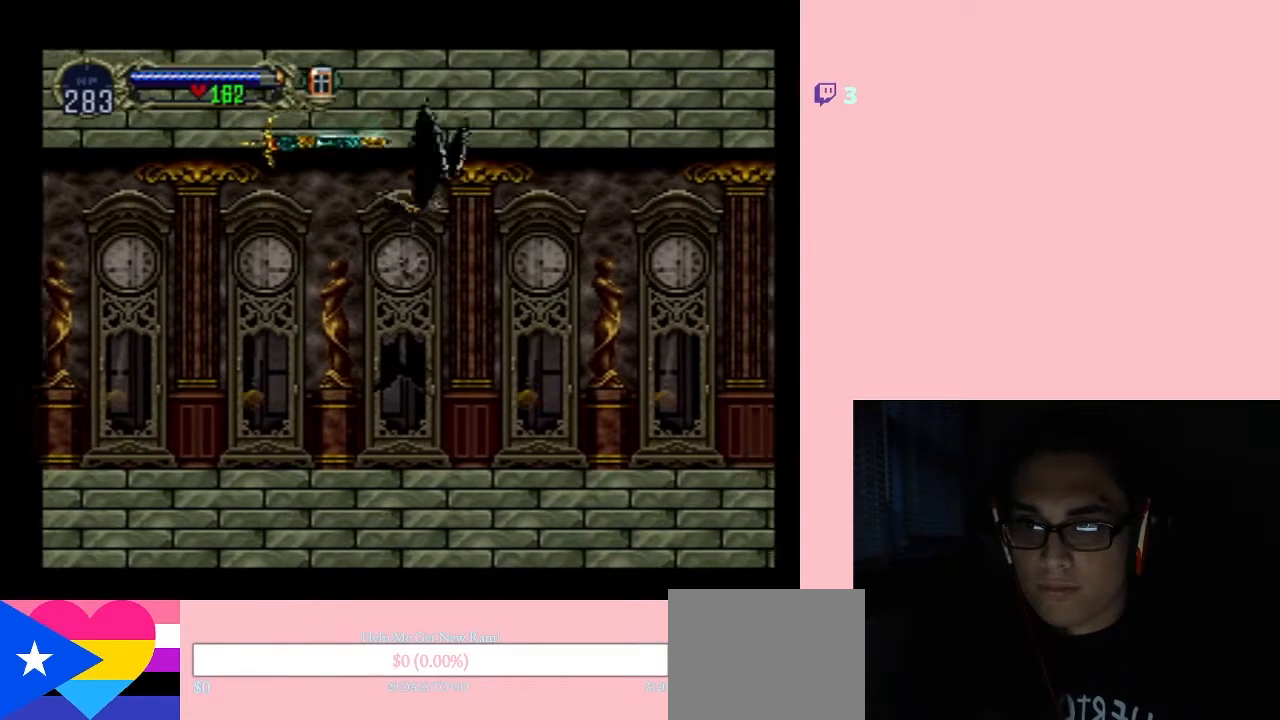
{"buttons": ["B", "DPAD_UP"], "left_stick": "center", "right_stick": "center", "events": [[67, "DPAD_DOWN", "down"], [100, "DPAD_RIGHT", "up"], [183, "B", "down"], [350, "DPAD_DOWN", "up"], [350, "DPAD_UP", "down"]]}